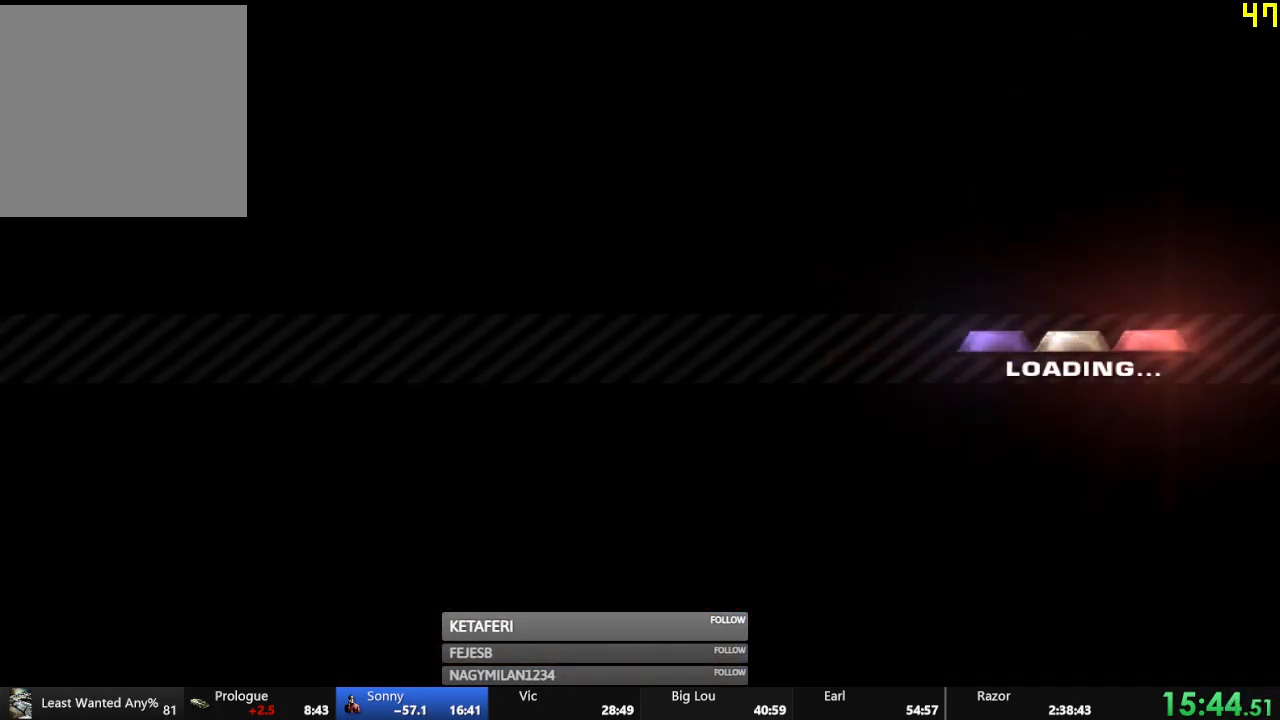
Gameplay with a controller (Xbox layout); each line is a JSON object with the inputs held at the frame after it. "events" lists button and stick changes between this image and that frame as [ms after this image, input, new state], when the widget could be followed in between. Not read: right_stick.
{"buttons": ["A", "R2"], "left_stick": "center", "events": [[66, "A", "down"], [116, "A", "up"], [200, "A", "down"], [250, "A", "up"], [350, "A", "down"], [383, "A", "up"], [500, "A", "down"]]}
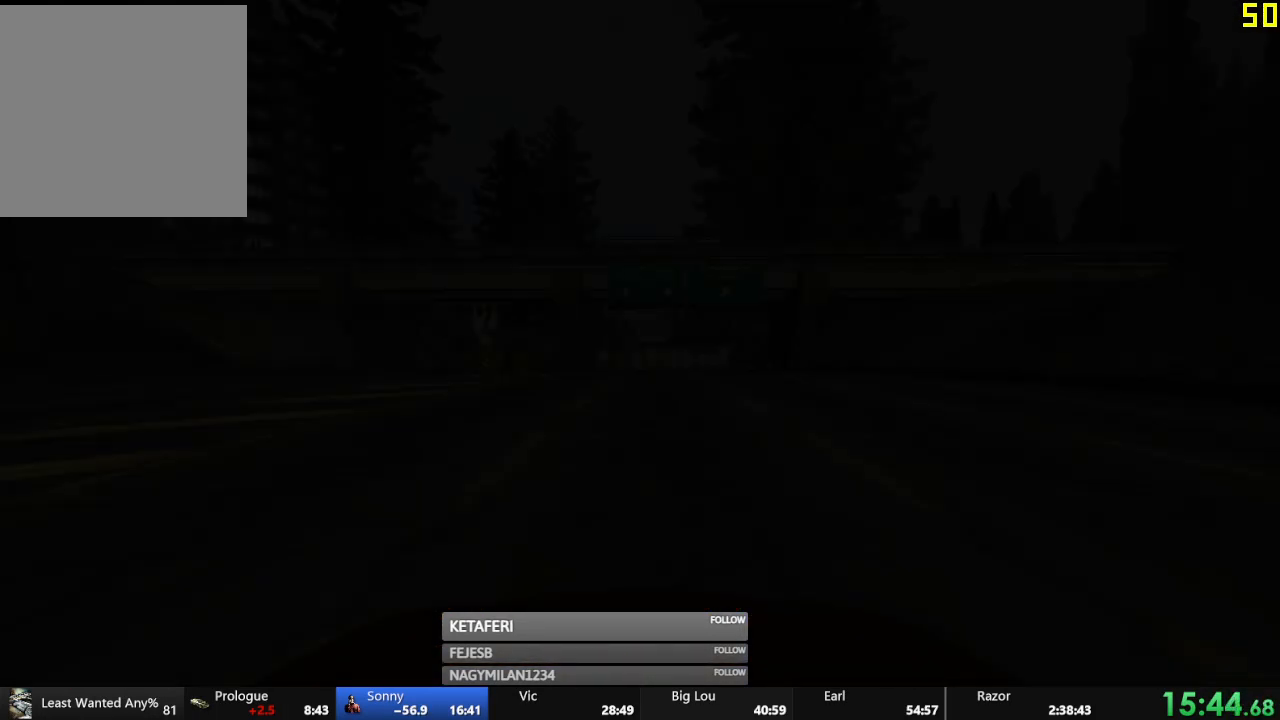
{"buttons": ["R2"], "left_stick": "center", "events": [[67, "A", "up"], [134, "A", "down"], [200, "A", "up"]]}
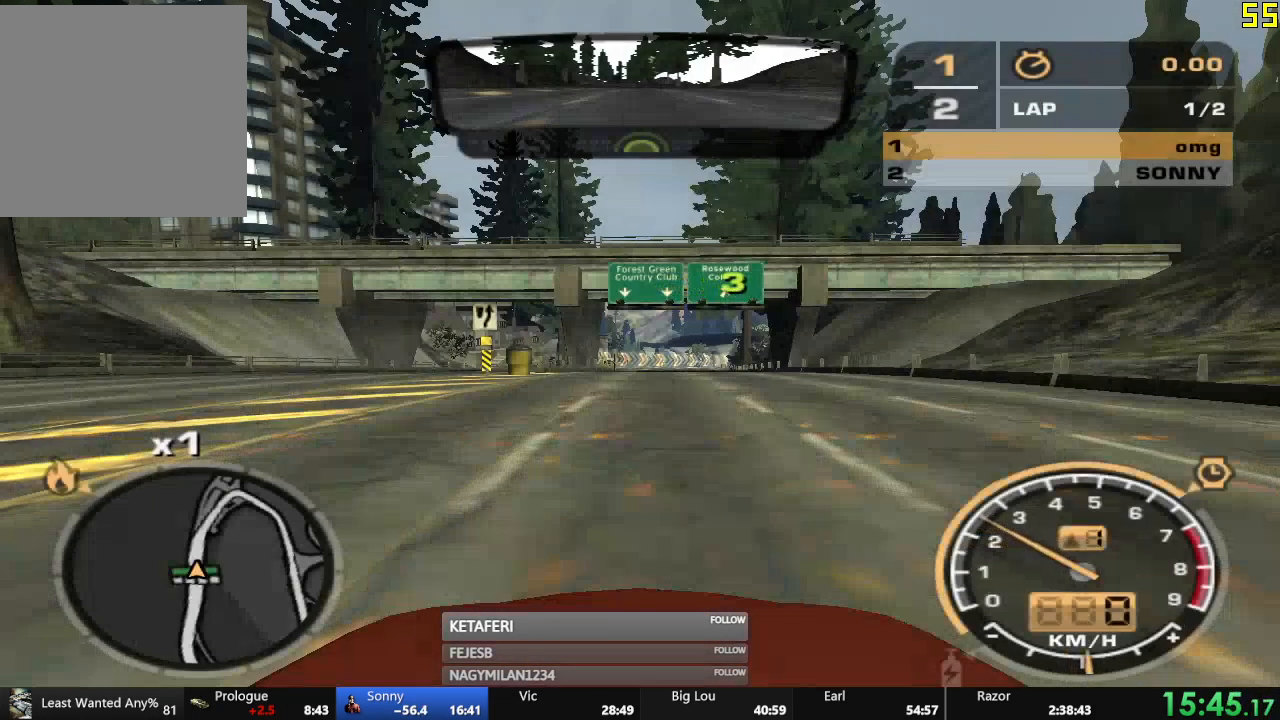
{"buttons": ["R2"], "left_stick": "center", "events": []}
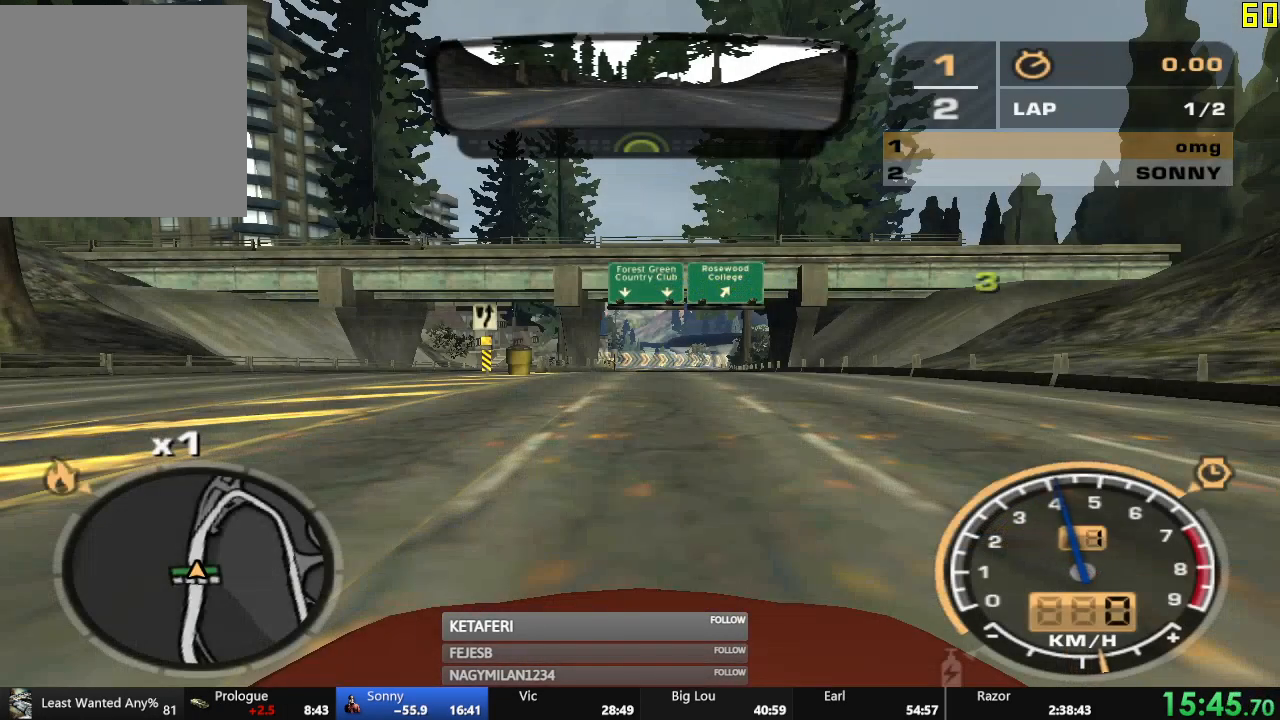
{"buttons": ["R2"], "left_stick": "center", "events": []}
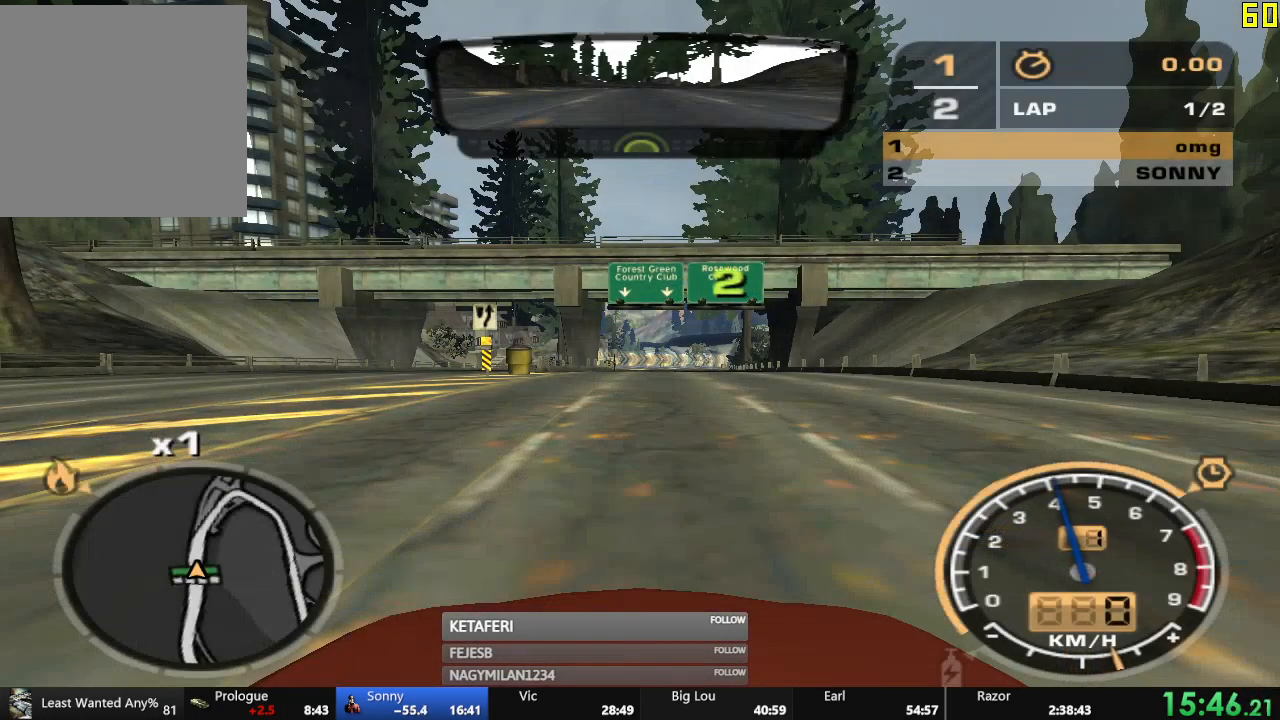
{"buttons": ["R2"], "left_stick": "center", "events": []}
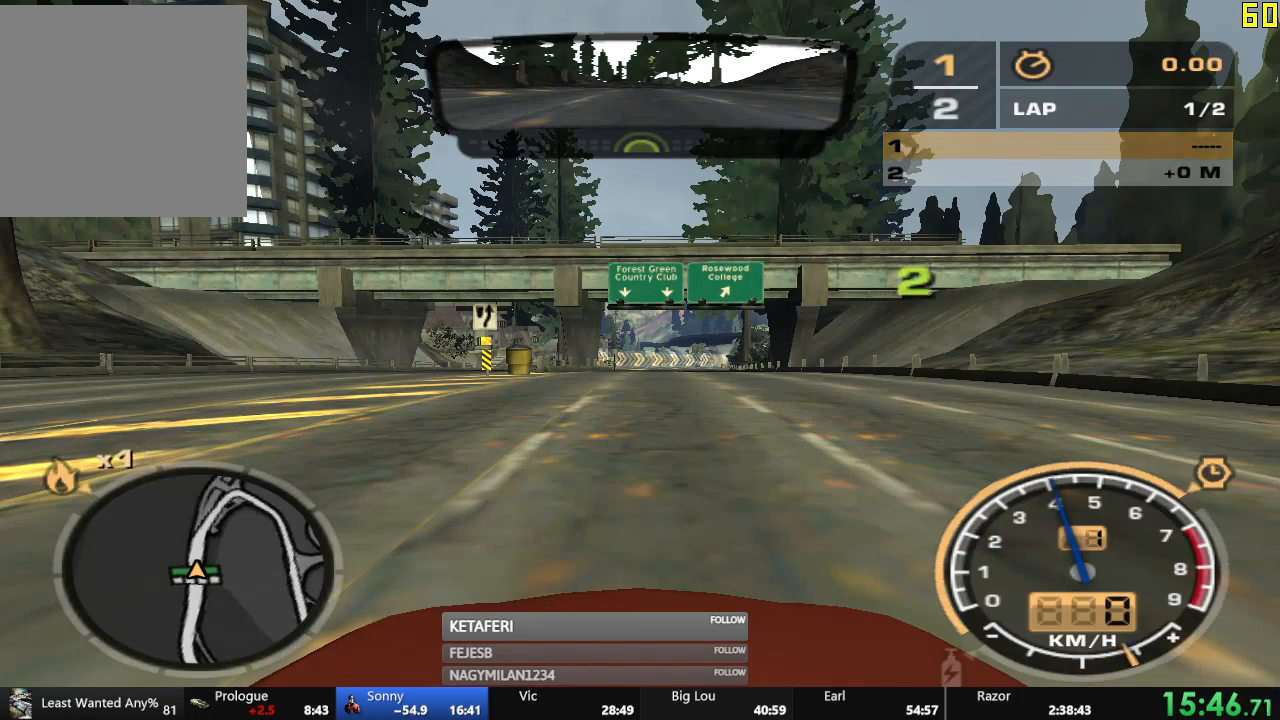
{"buttons": ["R2"], "left_stick": "center", "events": []}
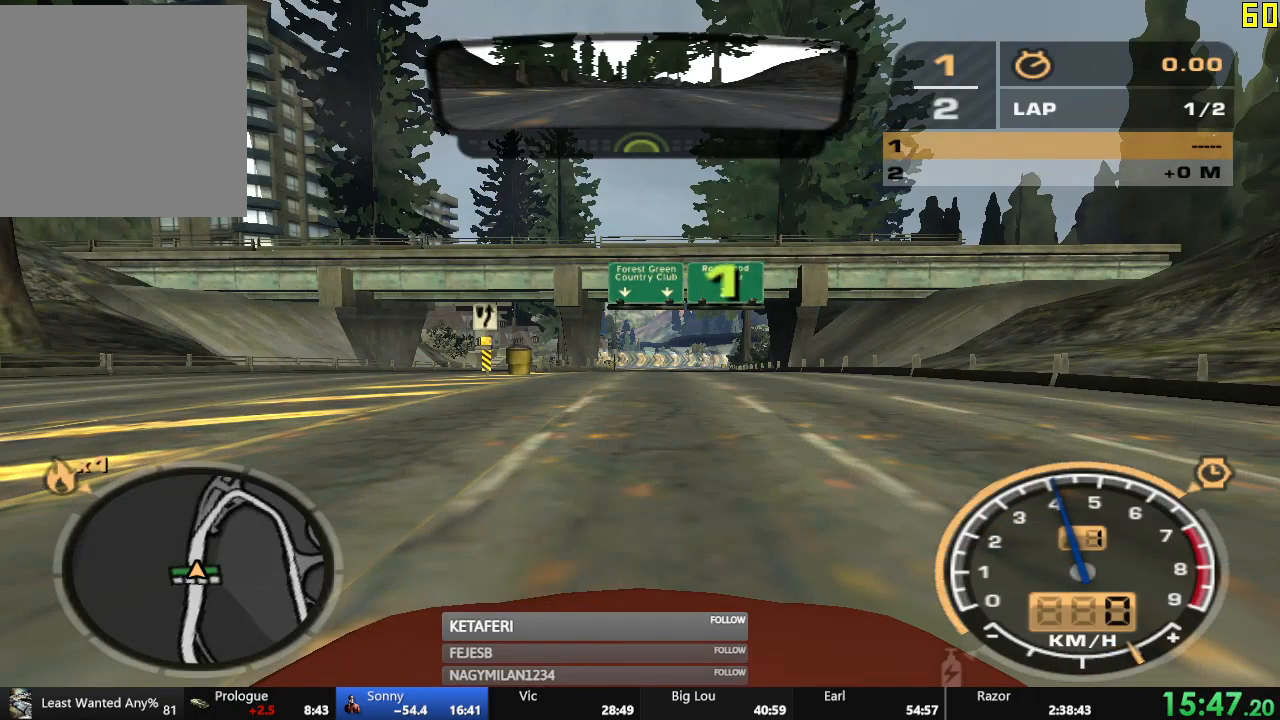
{"buttons": ["R2"], "left_stick": "center", "events": []}
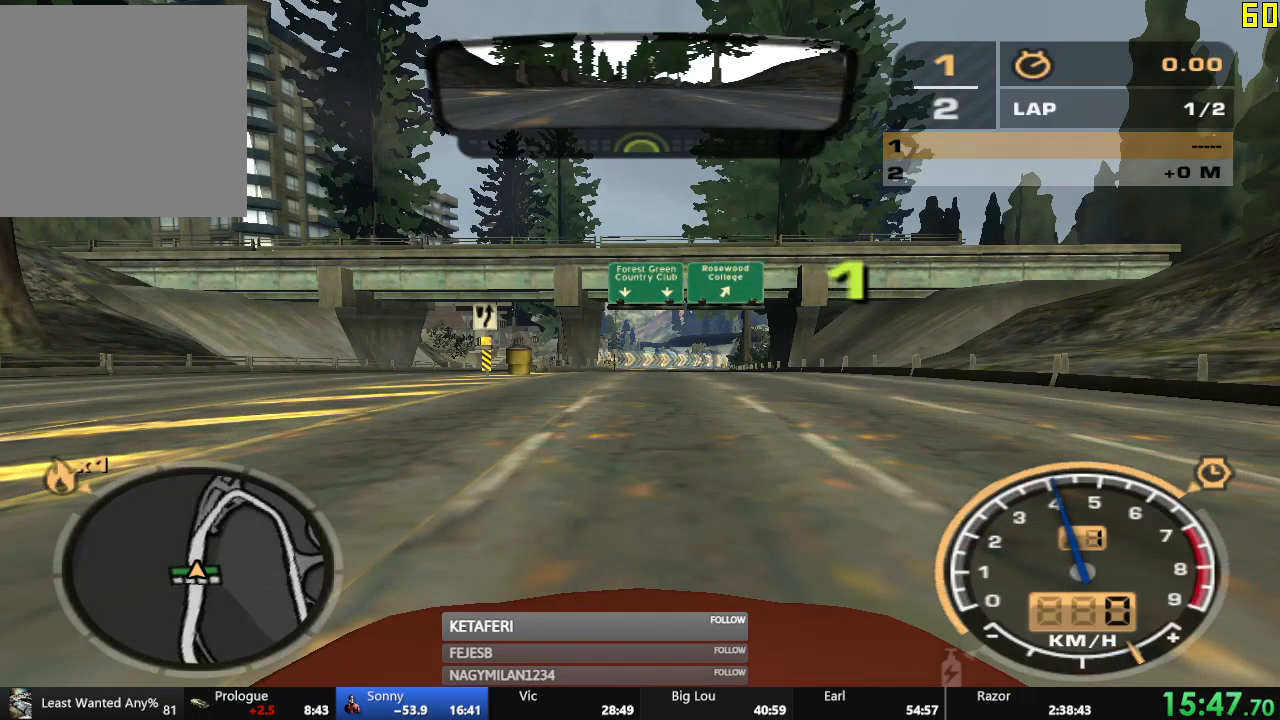
{"buttons": ["R2"], "left_stick": "center", "events": []}
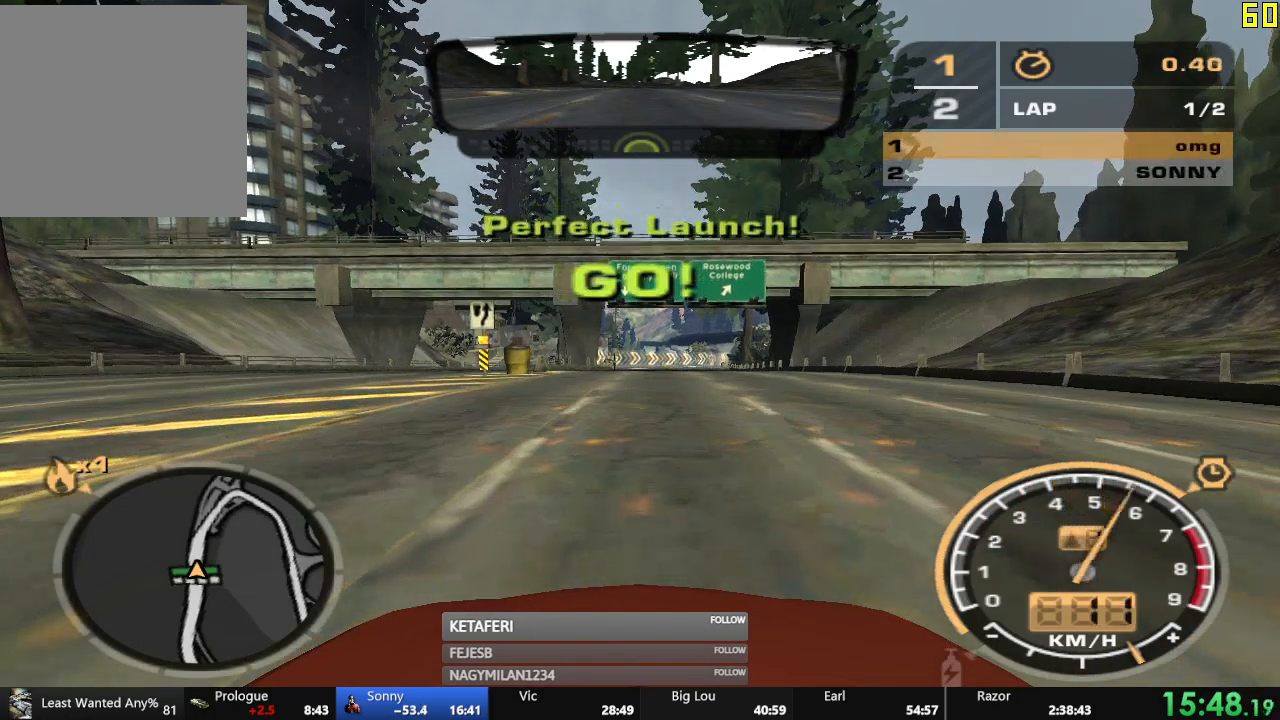
{"buttons": ["R2"], "left_stick": "center", "events": []}
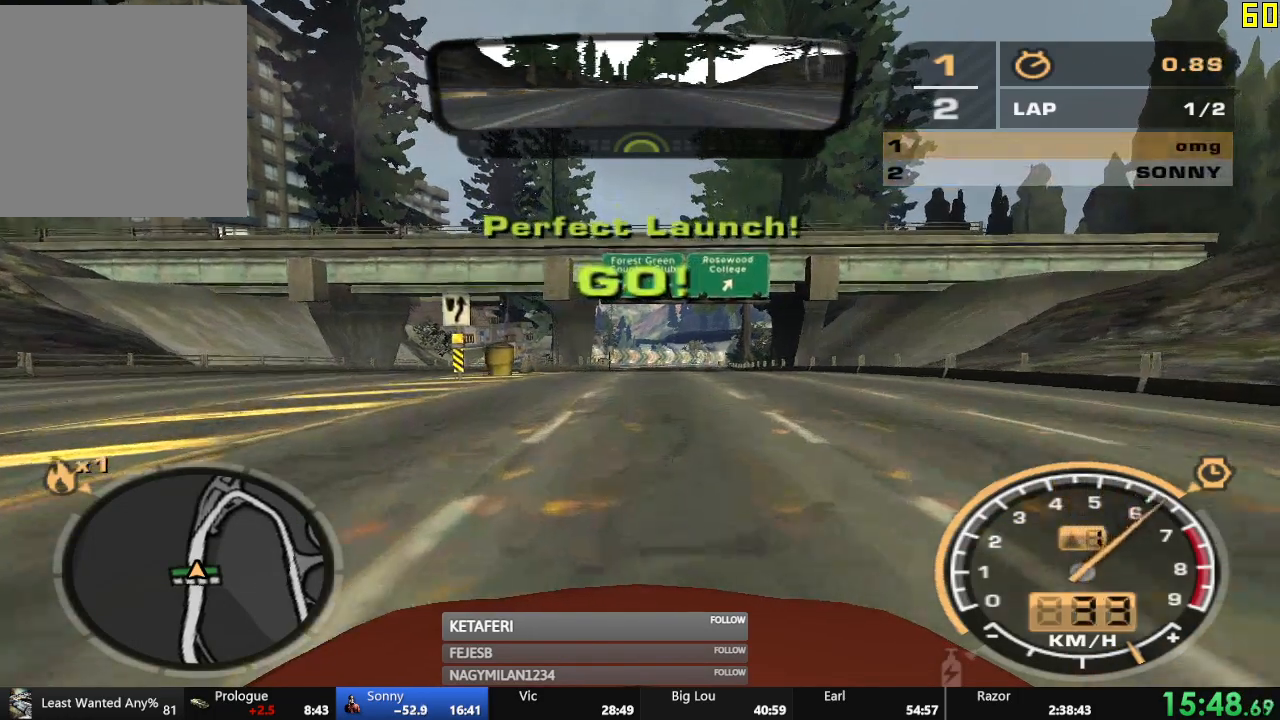
{"buttons": ["R2"], "left_stick": "center", "events": []}
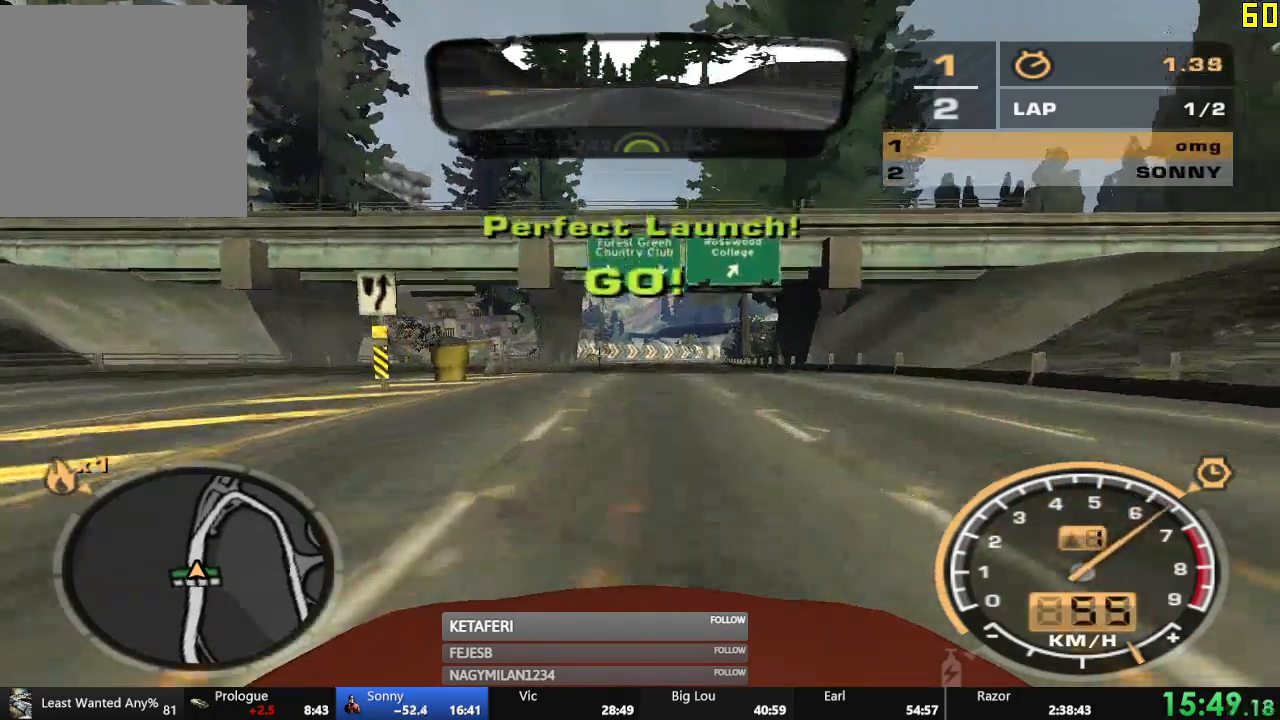
{"buttons": ["R2"], "left_stick": "center", "events": []}
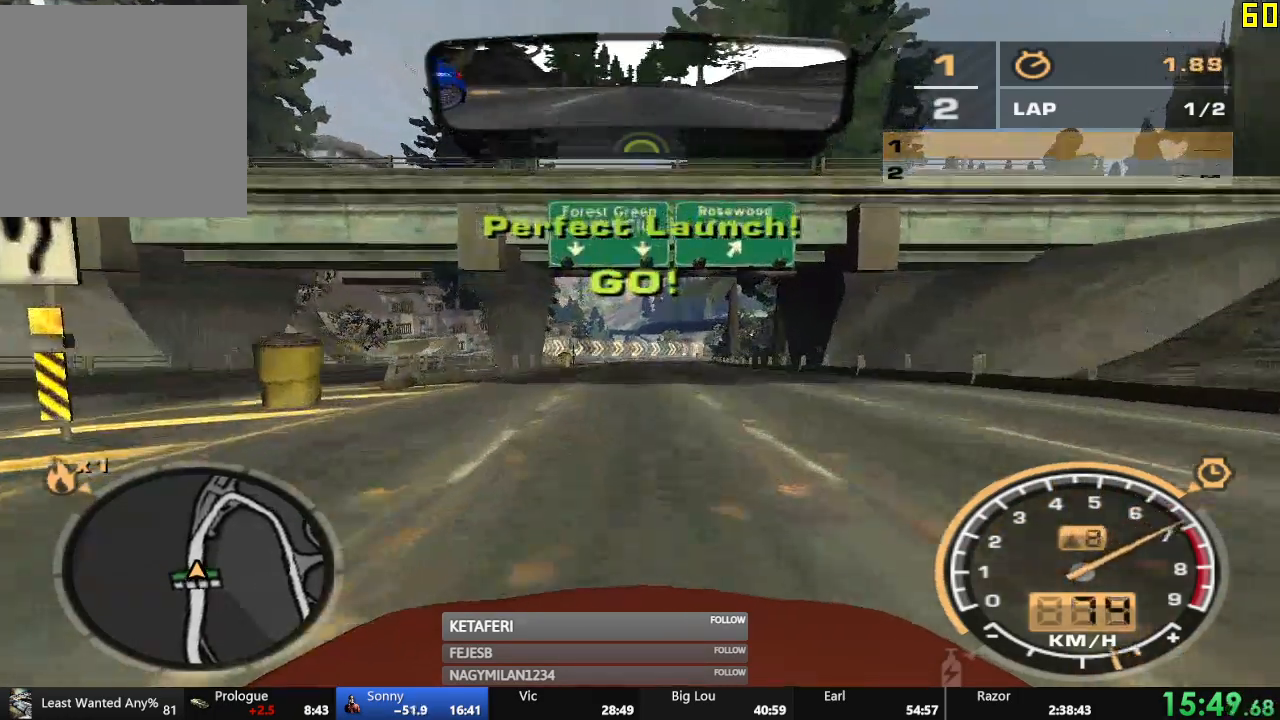
{"buttons": ["R2"], "left_stick": "center", "events": []}
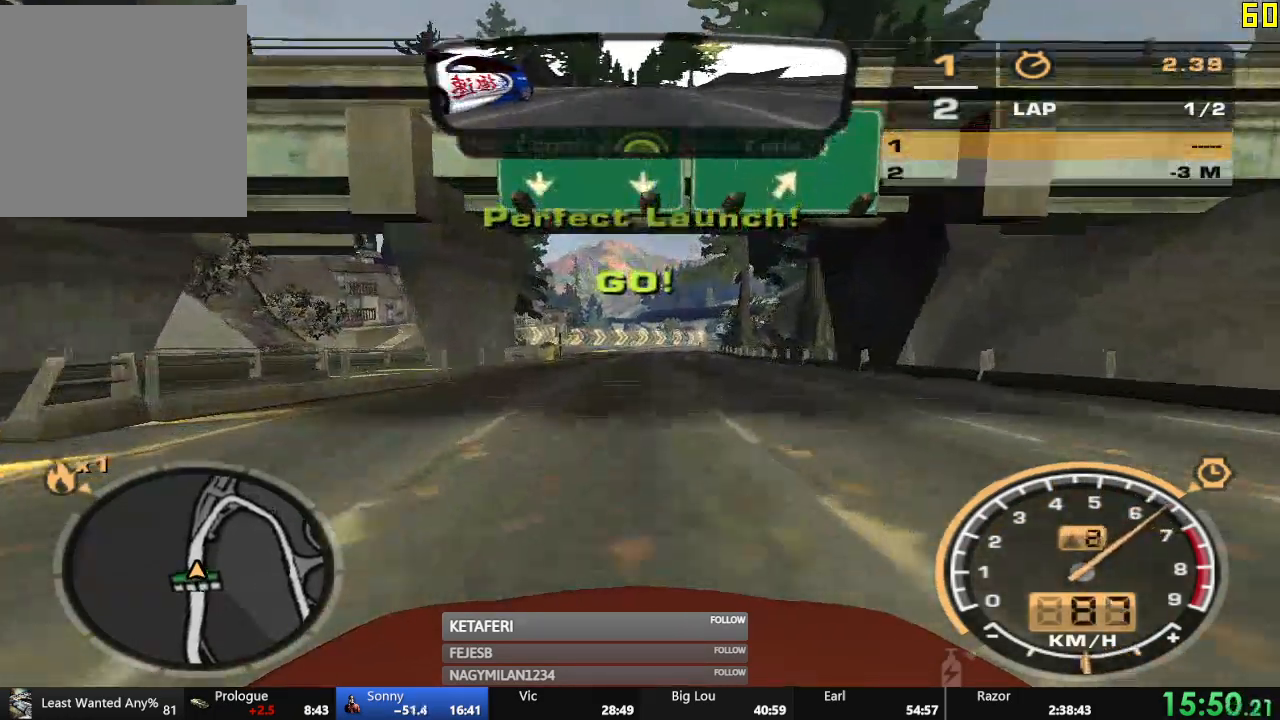
{"buttons": ["R2"], "left_stick": "center", "events": []}
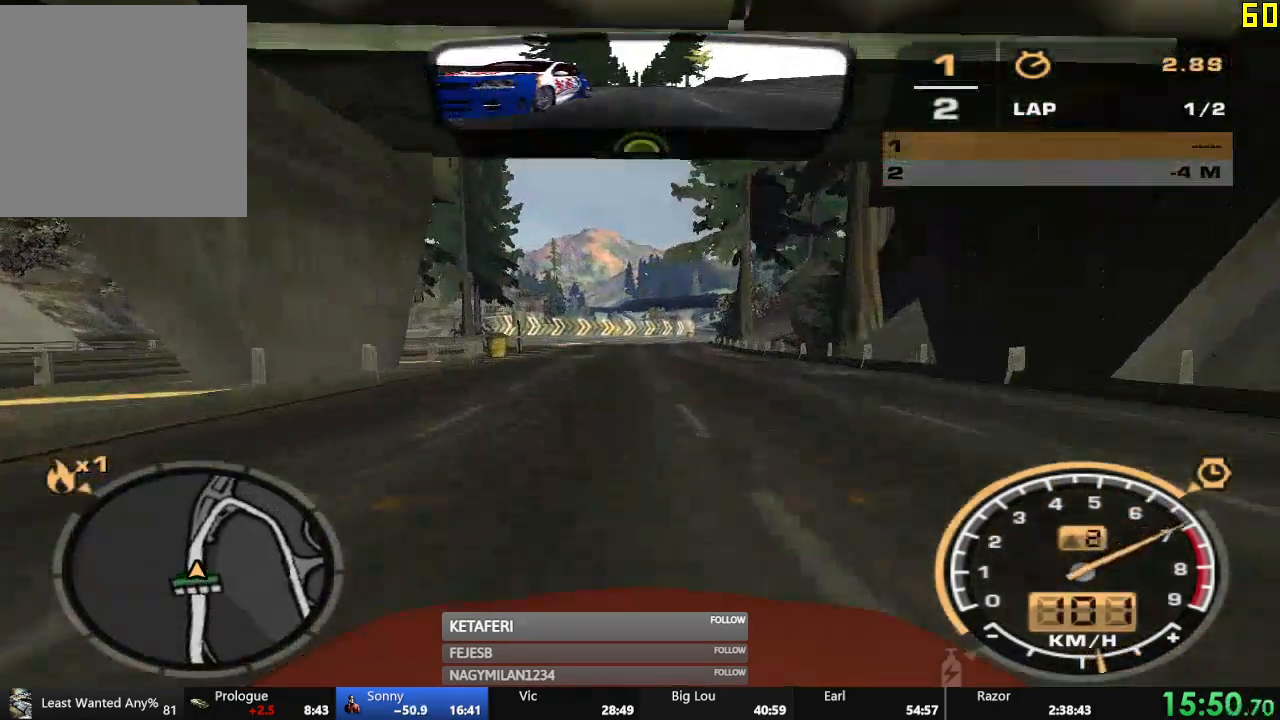
{"buttons": ["R2"], "left_stick": "center", "events": []}
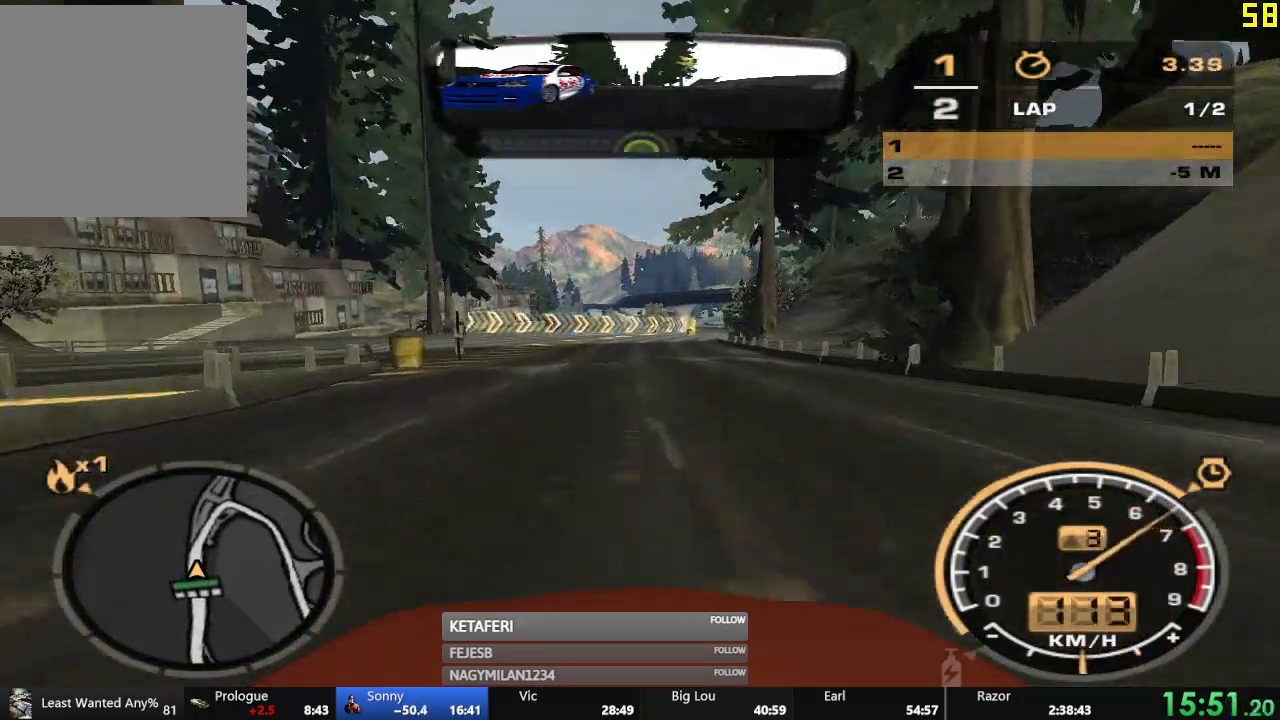
{"buttons": ["R2"], "left_stick": "center", "events": []}
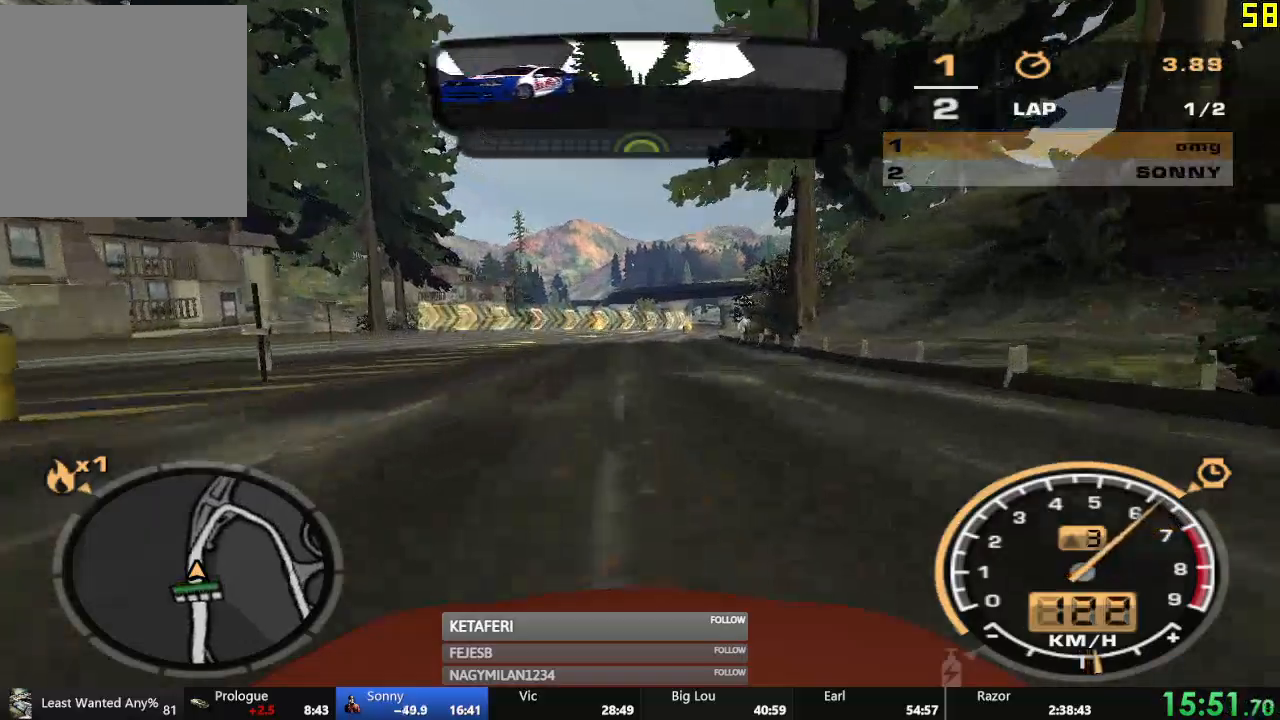
{"buttons": ["R2"], "left_stick": "center", "events": []}
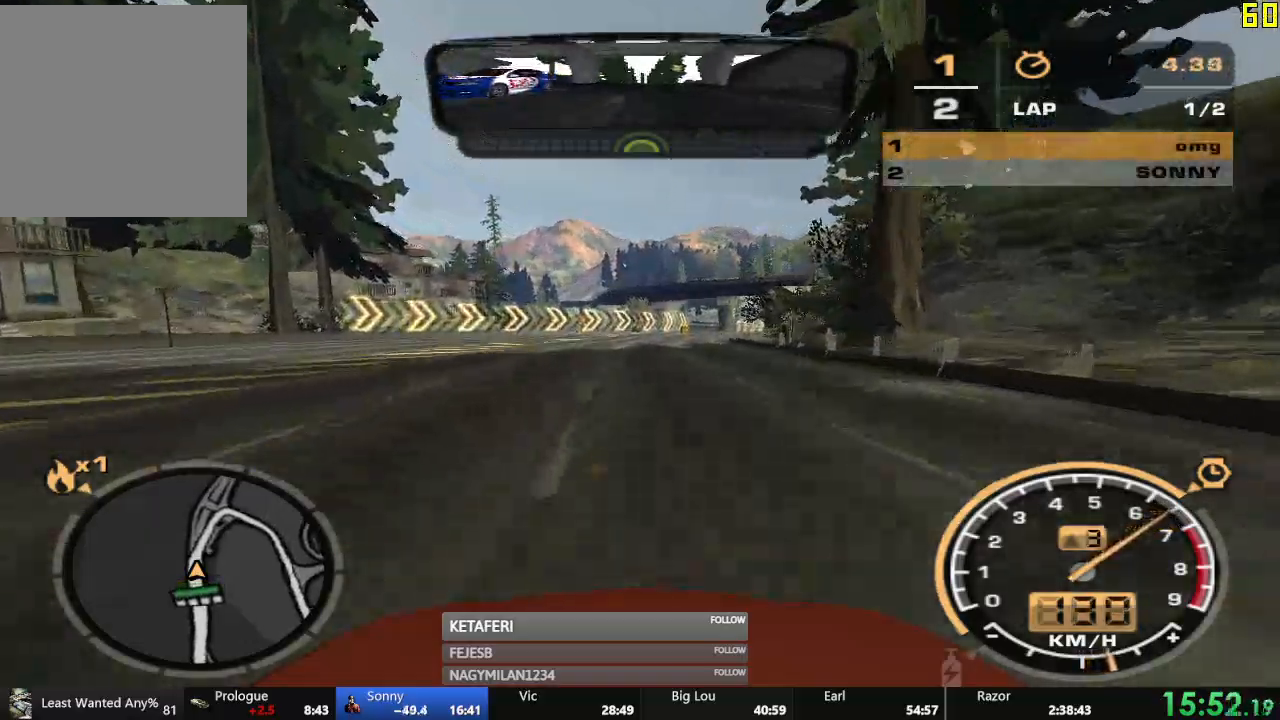
{"buttons": ["R2"], "left_stick": "center", "events": []}
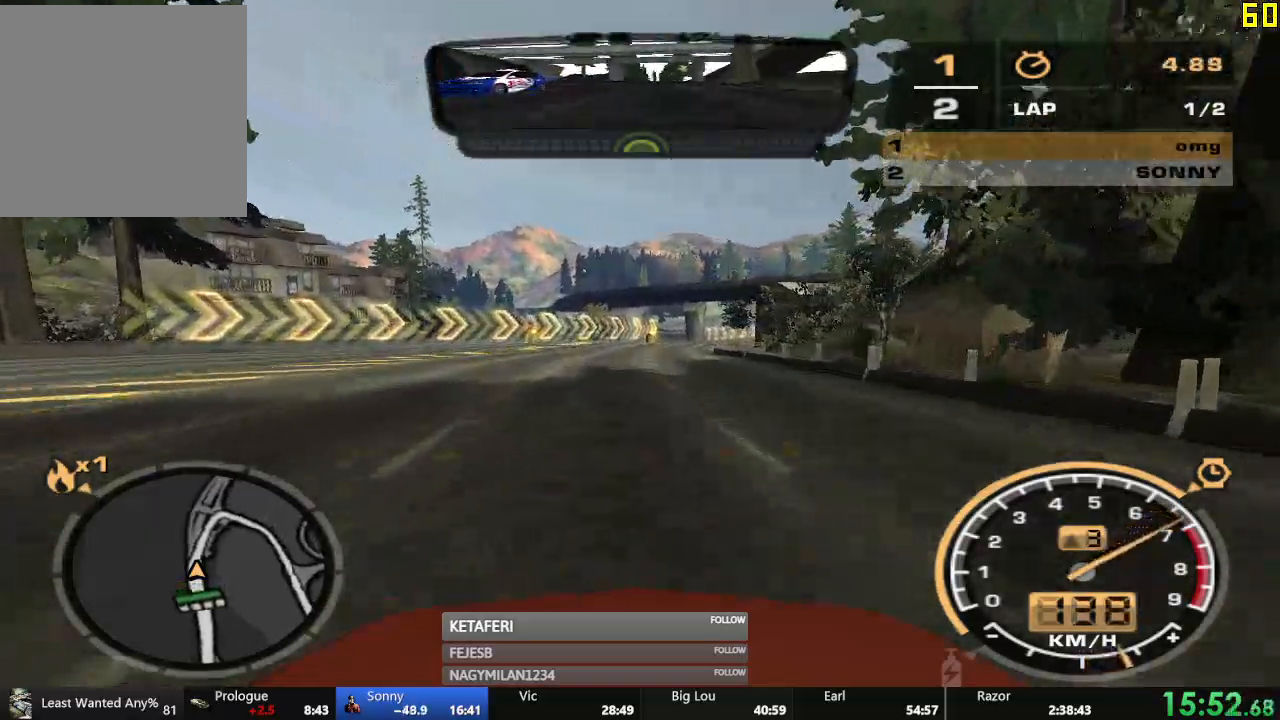
{"buttons": ["R2"], "left_stick": "center", "events": []}
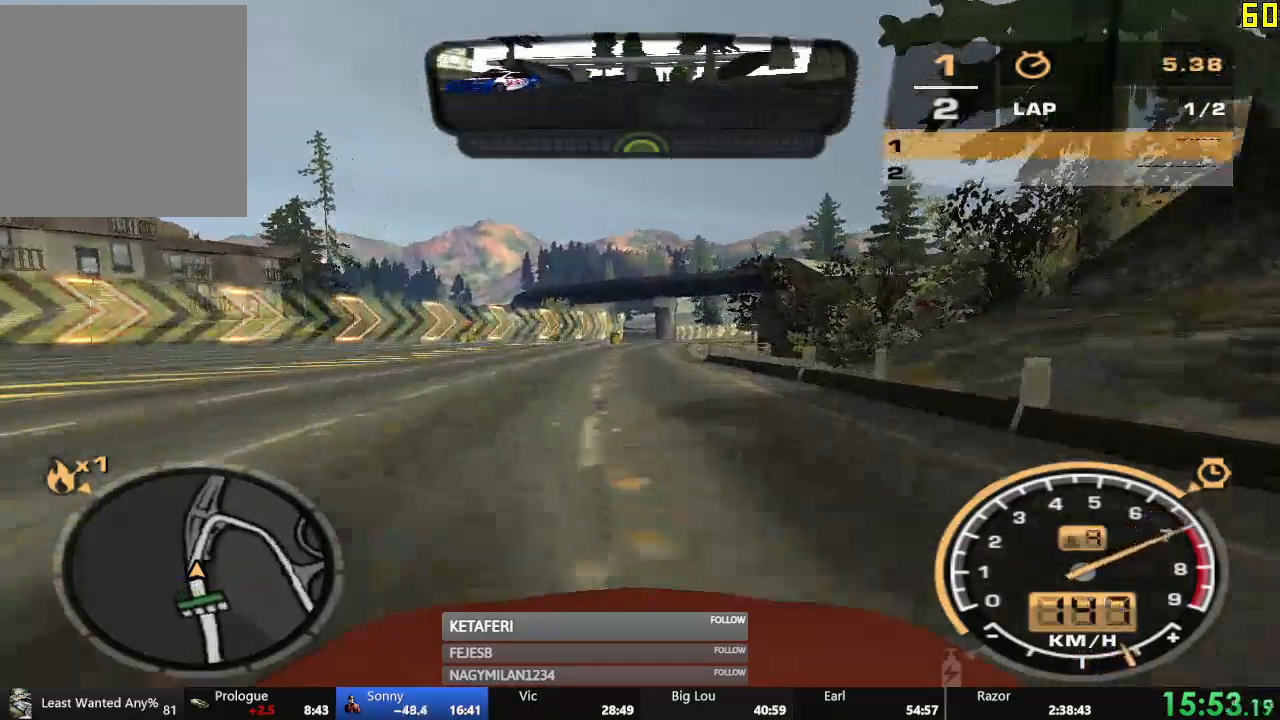
{"buttons": ["R2"], "left_stick": "center", "events": []}
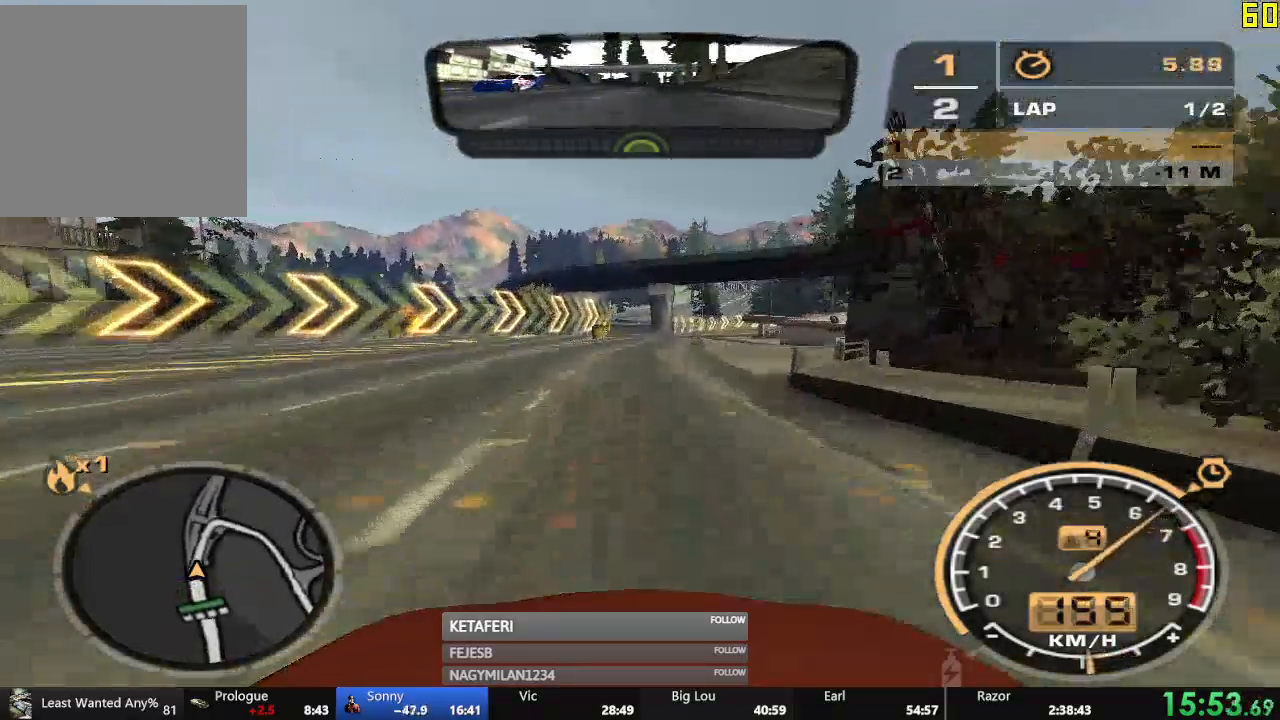
{"buttons": ["R2"], "left_stick": "center", "events": [[250, "L2", "down"], [300, "L2", "up"]]}
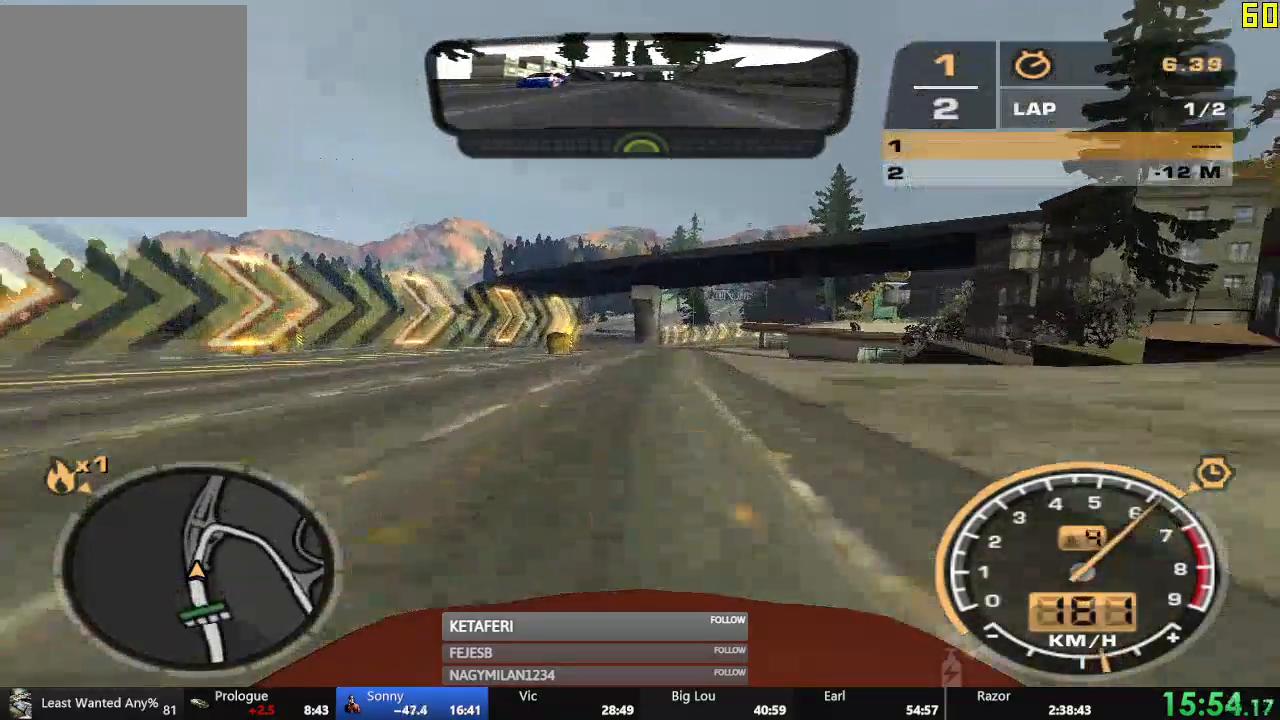
{"buttons": ["R2"], "left_stick": "center", "events": []}
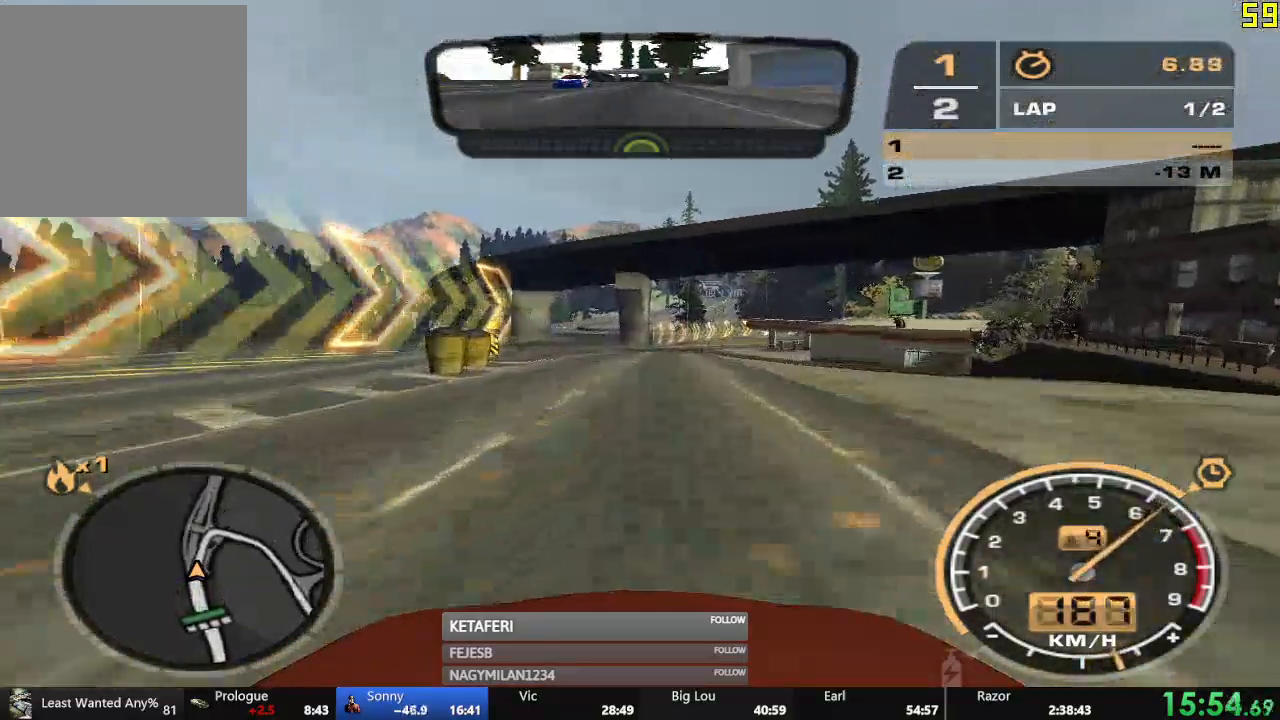
{"buttons": ["R2"], "left_stick": "center", "events": []}
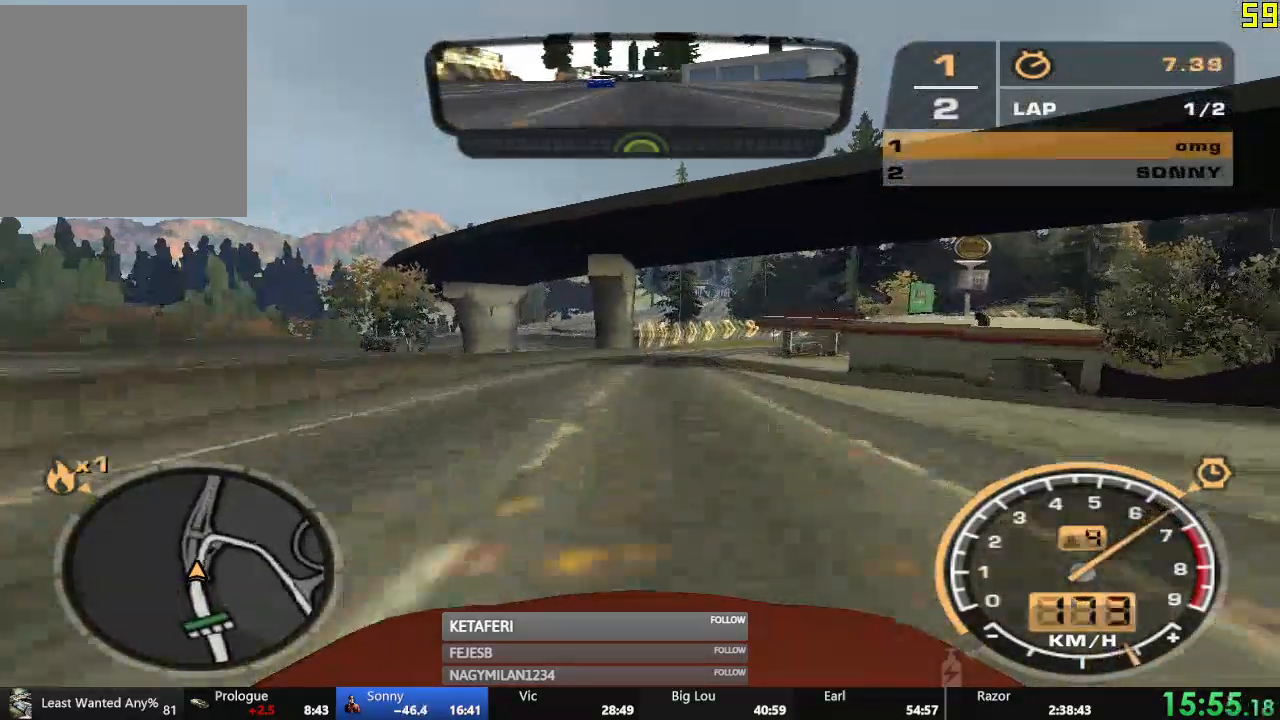
{"buttons": ["R2"], "left_stick": "center", "events": []}
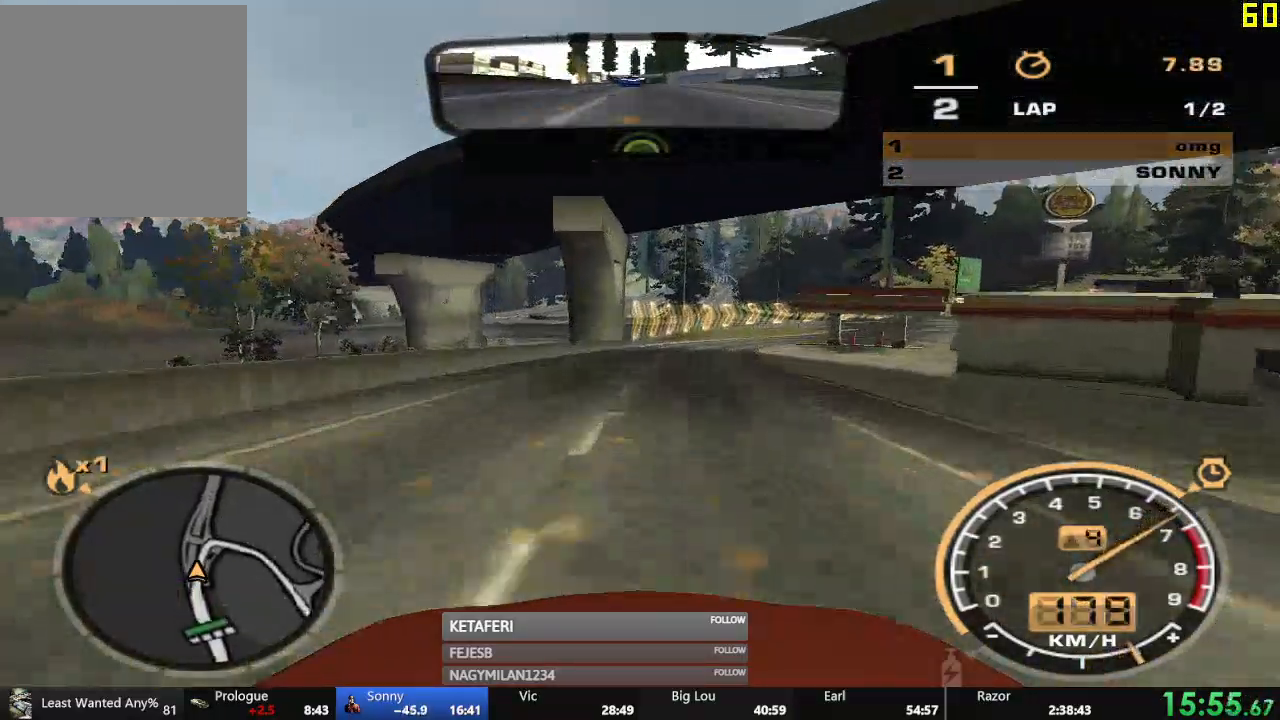
{"buttons": ["R2"], "left_stick": "right", "events": [[84, "left_stick", "right"]]}
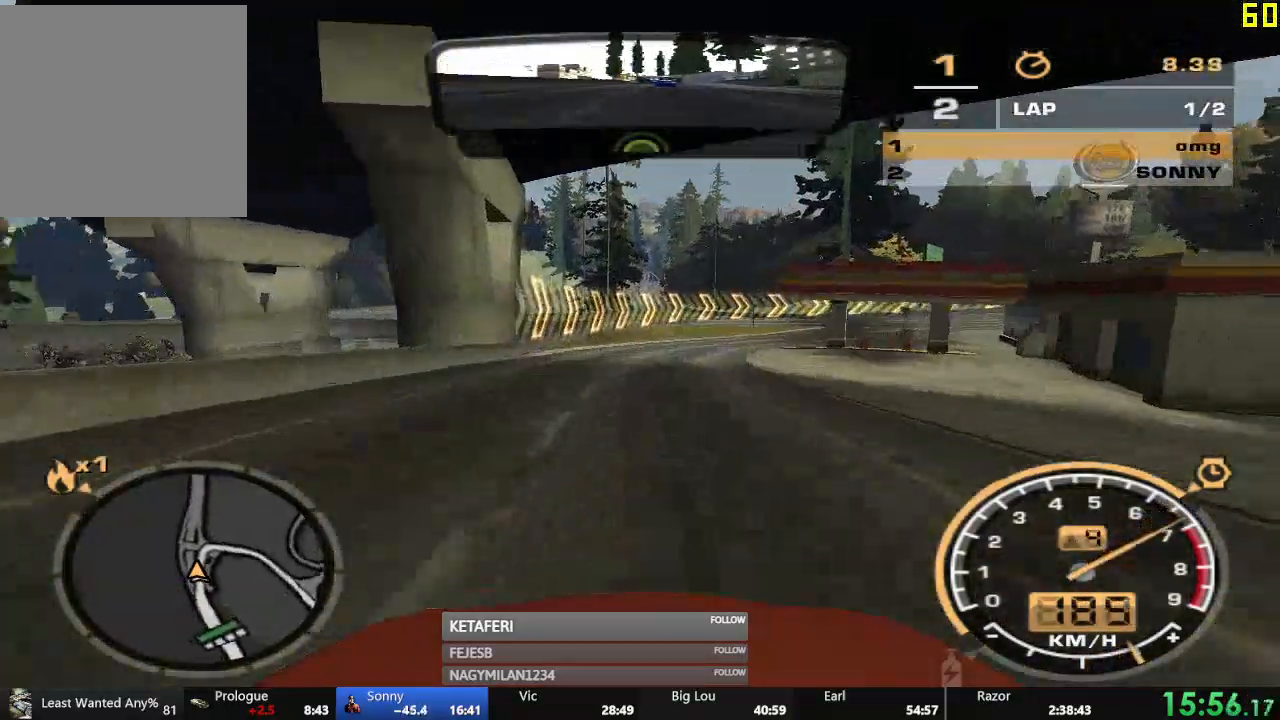
{"buttons": ["R2"], "left_stick": "right", "events": []}
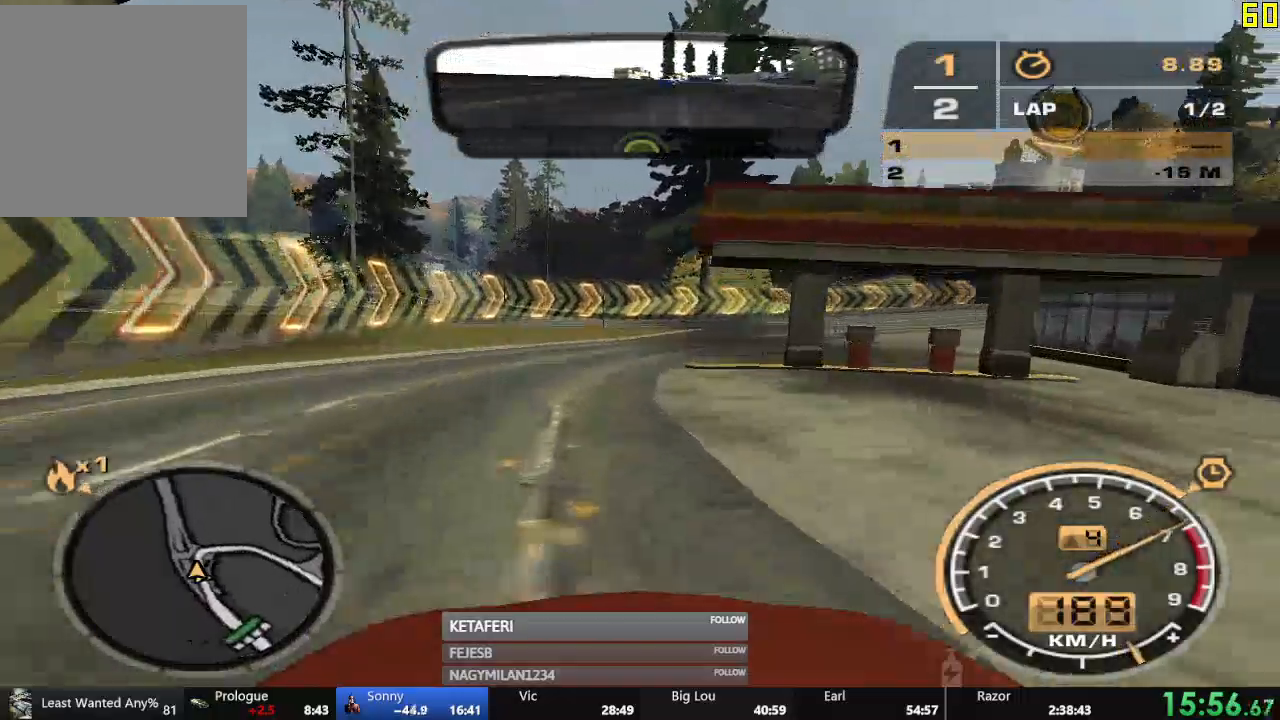
{"buttons": ["R2"], "left_stick": "right", "events": []}
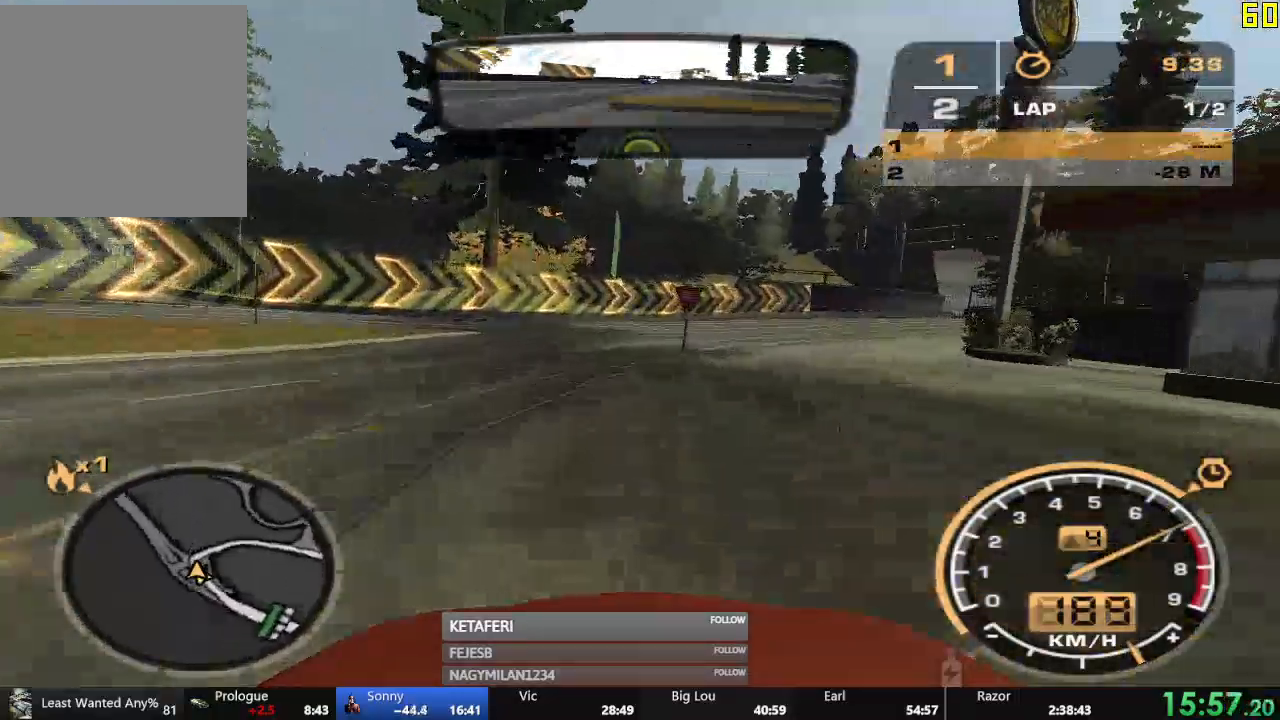
{"buttons": ["R2"], "left_stick": "right", "events": [[117, "L2", "down"], [167, "L2", "up"]]}